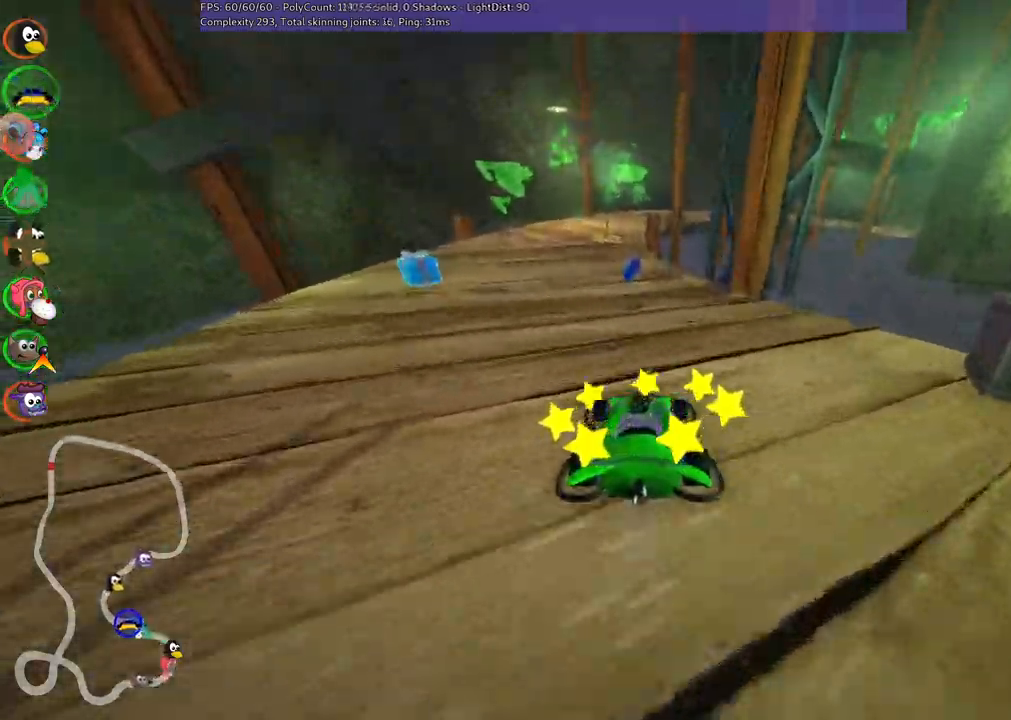
Gameplay with keyboard; each line is a JSON object with the keys held at the frame after it. "events" lists presses ("down") and releases ("up") of ".", "/", "alt_r", "b", "c", "comma", "ctrl_r", "d", "down", "f", "g", "h", "j", "k", "l", "left", "m", "n", "quote", "return", "right", "semicolon", "shift_r", "space", "super", "up" and "v" between this image and that frame as [ms after this image, input, new state], when the widget could be followed in between. No other keys are recorded. Mouse input is not recorded.
{"keys": ["up"], "events": [[133, "left", "up"]]}
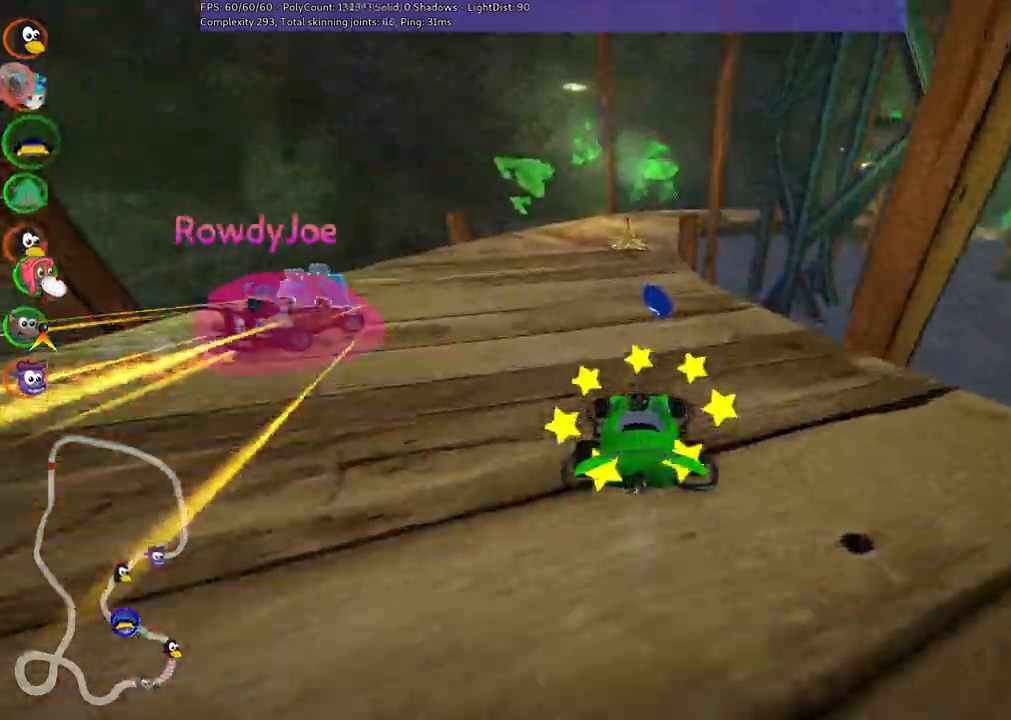
{"keys": ["up"], "events": [[17, "right", "down"], [50, "right", "up"]]}
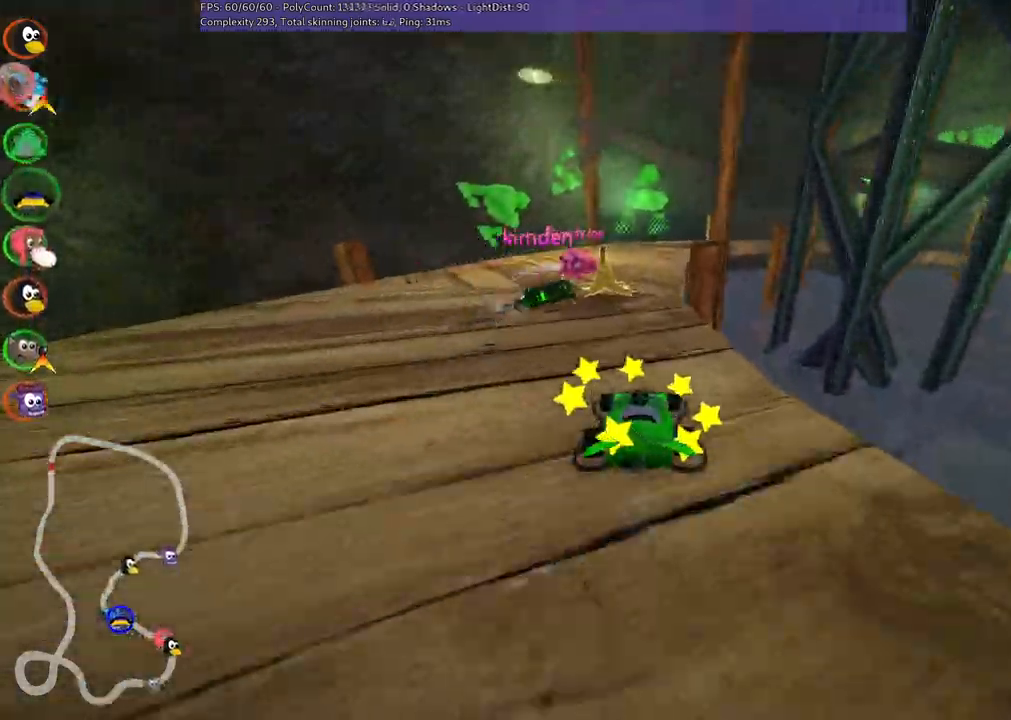
{"keys": ["up"], "events": [[83, "n", "down"], [83, "right", "down"], [167, "right", "up"], [217, "n", "up"]]}
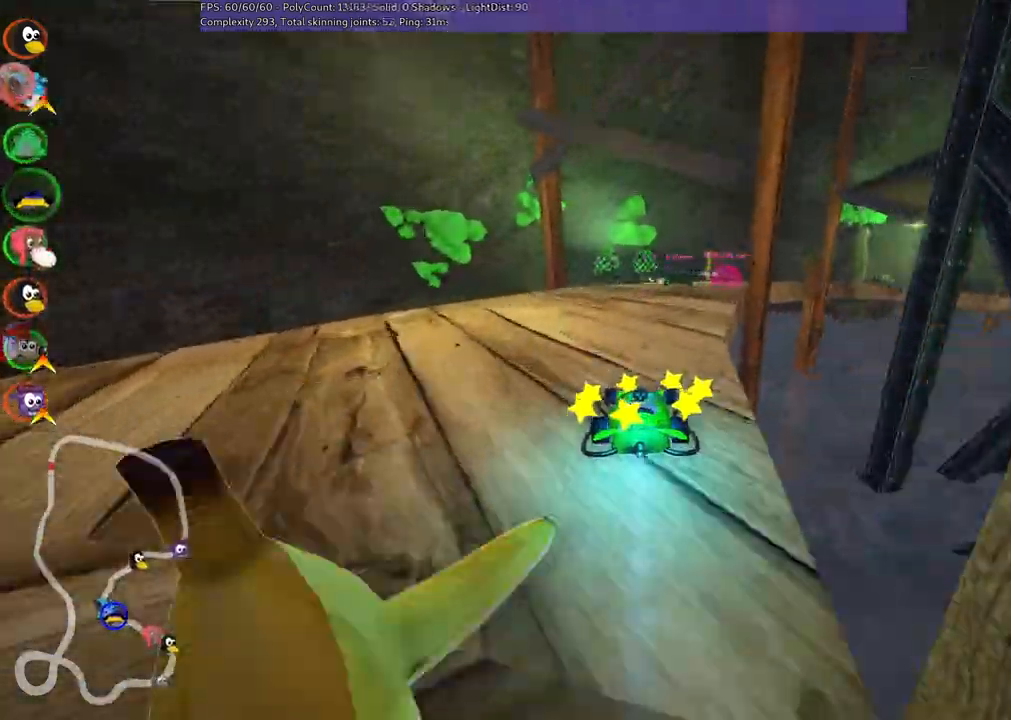
{"keys": ["left", "m", "right", "up"], "events": [[50, "m", "down"], [50, "right", "down"], [283, "left", "down"], [333, "right", "up"], [433, "right", "down"]]}
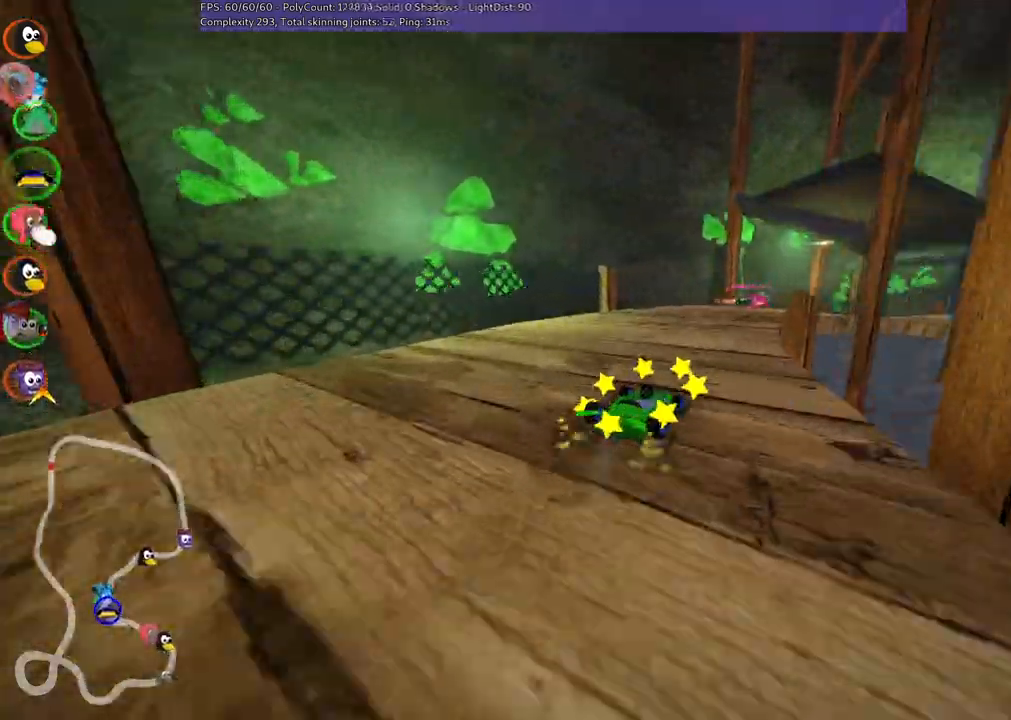
{"keys": ["left", "m", "right", "up"], "events": []}
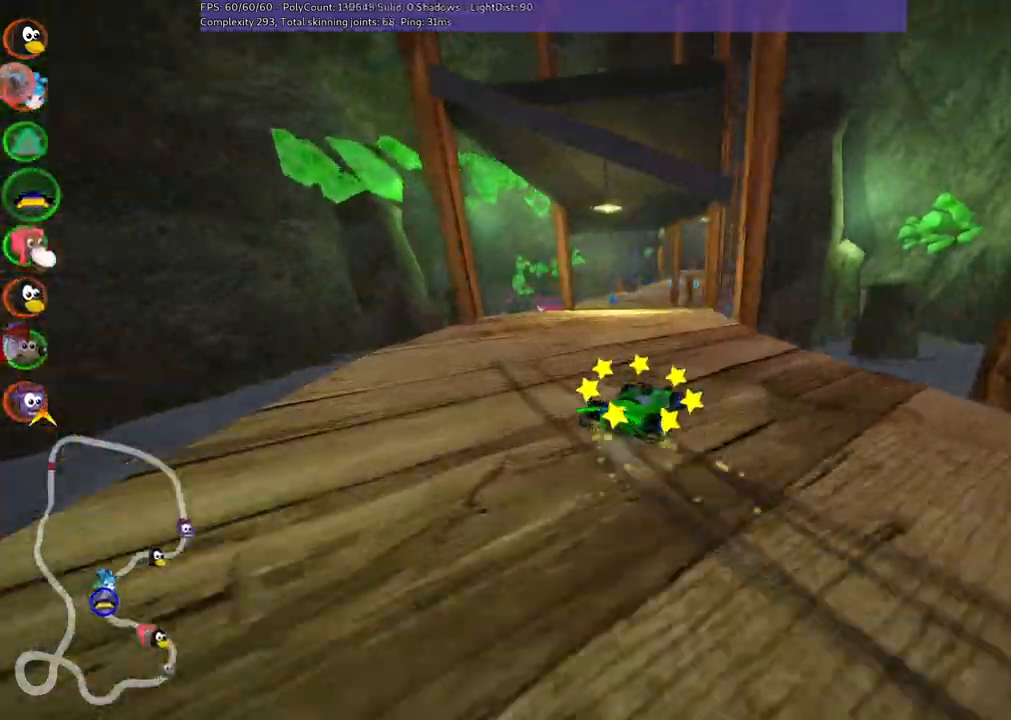
{"keys": ["left", "up"], "events": [[183, "right", "up"], [233, "left", "up"], [233, "m", "up"], [467, "left", "down"]]}
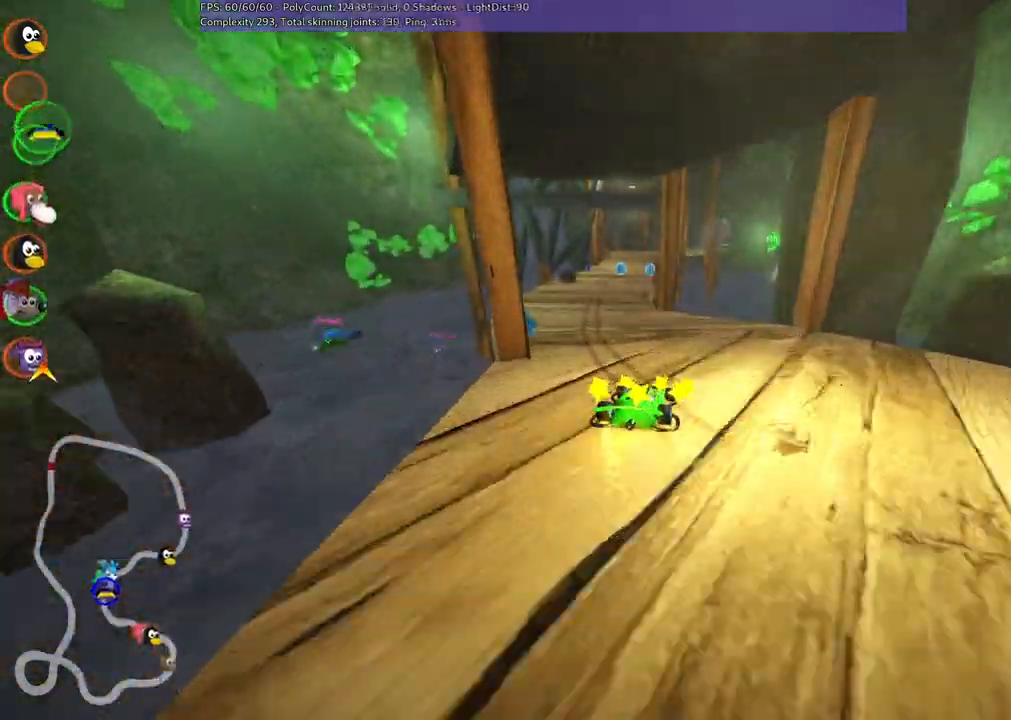
{"keys": ["up"], "events": [[217, "left", "up"]]}
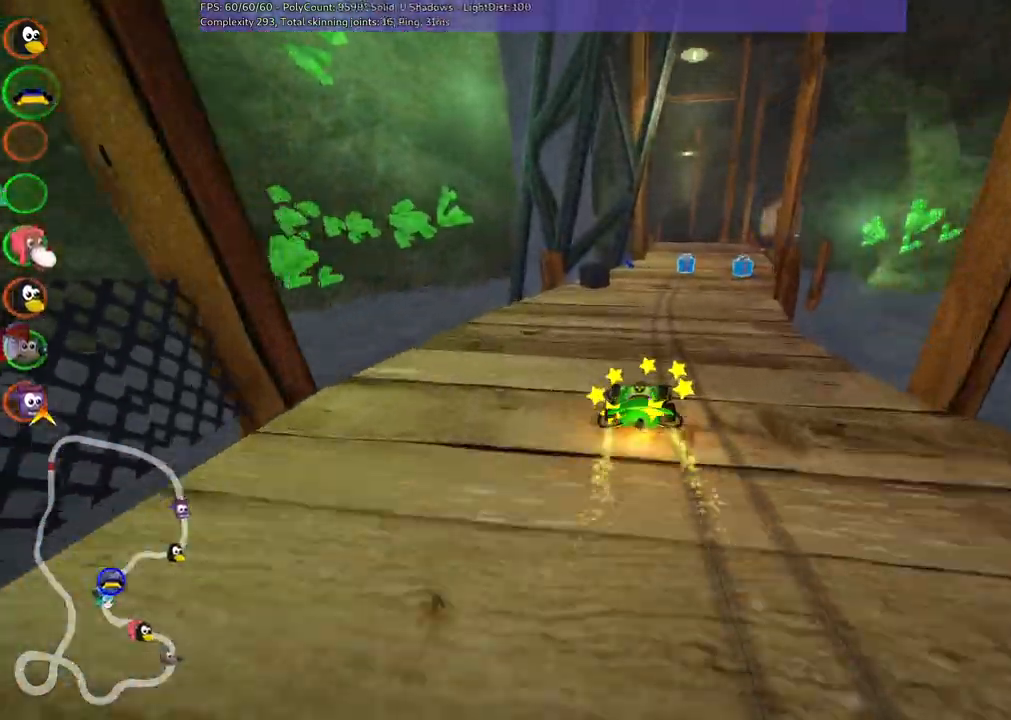
{"keys": ["m", "right", "up"], "events": [[317, "m", "down"], [317, "right", "down"]]}
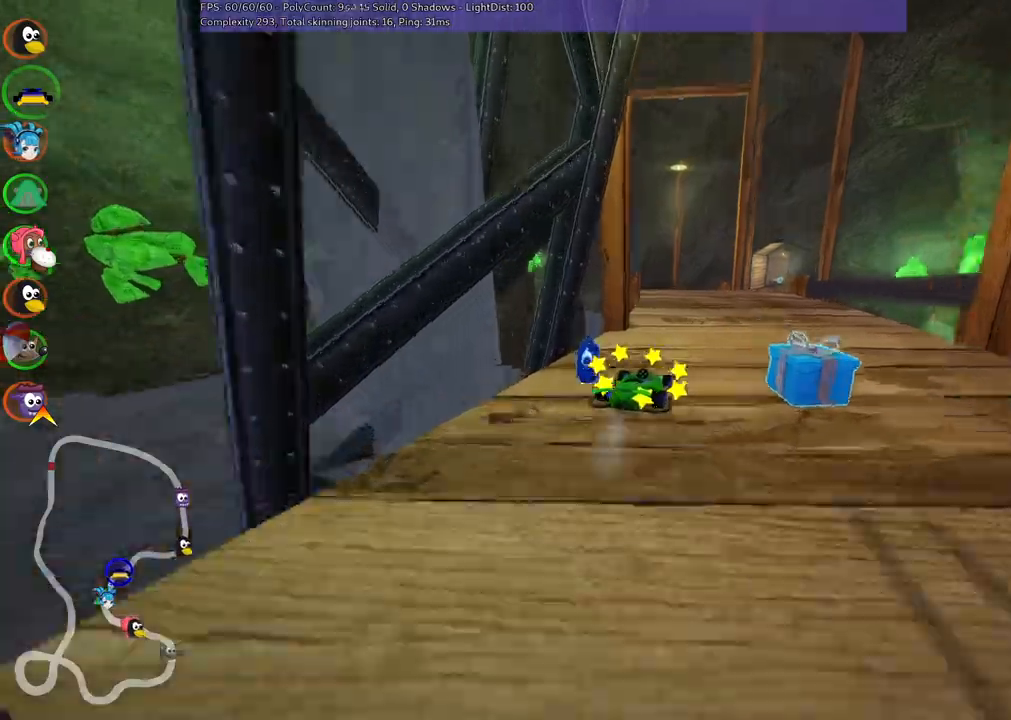
{"keys": ["right", "up"], "events": [[17, "m", "up"], [17, "right", "up"], [100, "left", "down"], [433, "left", "up"], [483, "right", "down"]]}